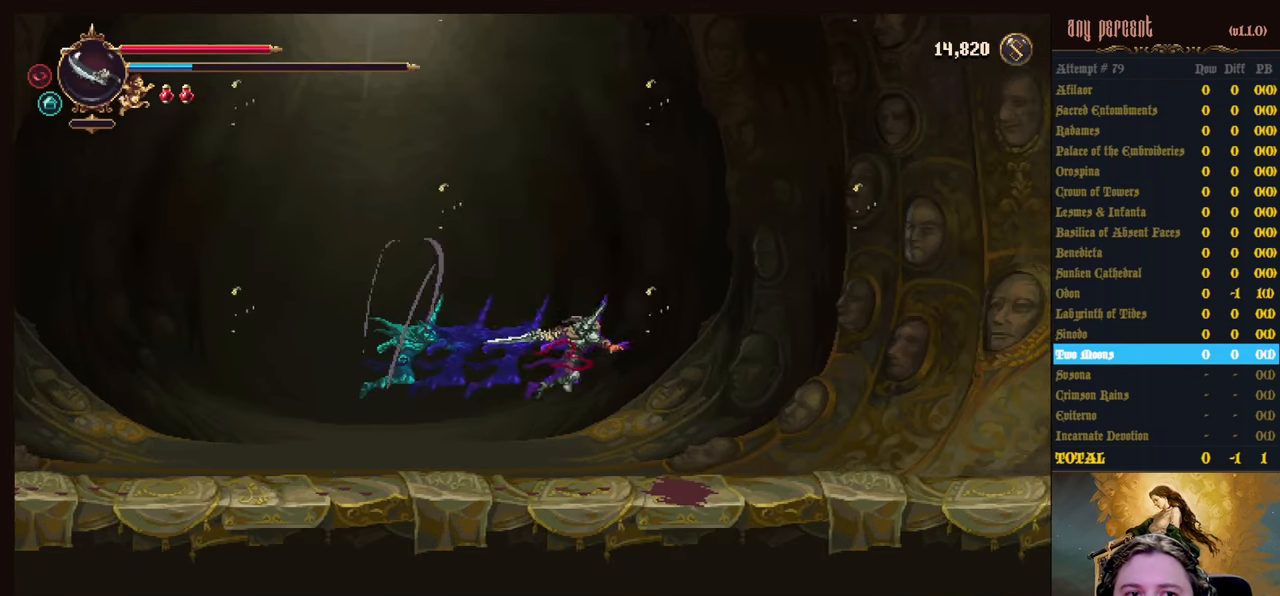
Gameplay with keyboard; each line is a JSON object with the keys held at the frame after it. "events" lists presses ("down") and releases ("up") of "attack", "censer", "dodge", "down", "inventory", "jump", "left", "parry", "prayer", "rapiers", "right", "scimitar" and "up" between this image and that frame as [ms after this image, input, new state], when the widget could be followed in between. No other keys are recorded. Mouse input is not recorded. Key names are as the overlay labels them; some are game actions (e.g. jump) rather than physical keys.
{"keys": ["jump", "right"], "events": [[433, "jump", "down"]]}
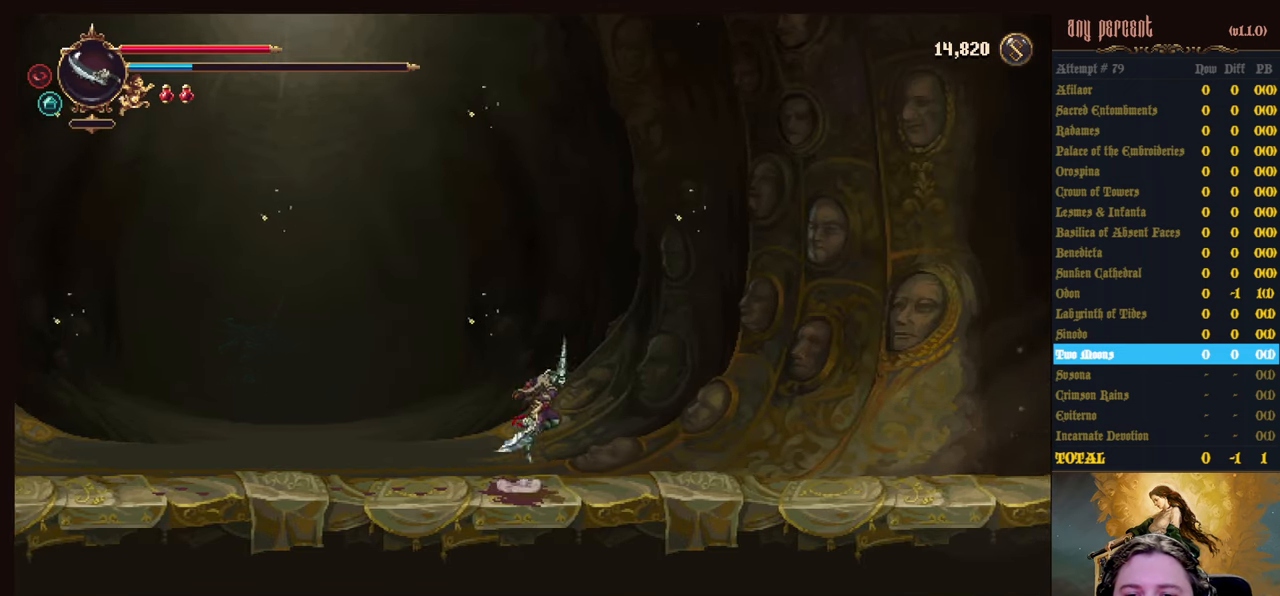
{"keys": ["right"], "events": [[33, "dodge", "down"], [83, "jump", "up"], [267, "dodge", "up"]]}
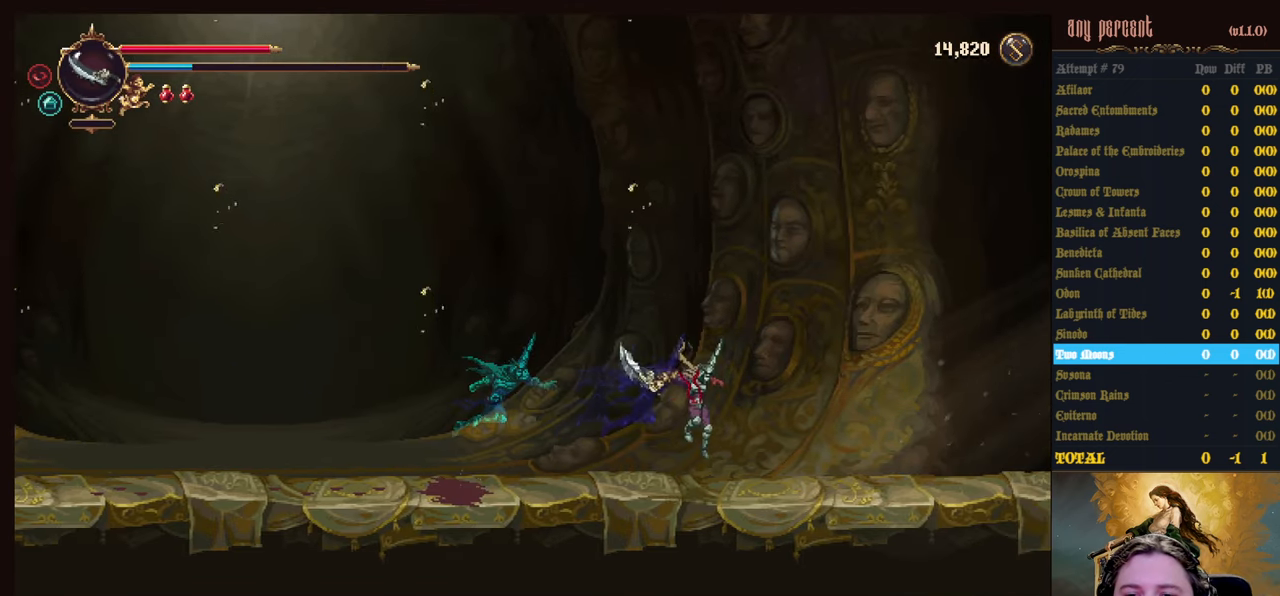
{"keys": ["dodge", "right"], "events": [[183, "jump", "down"], [284, "dodge", "down"], [334, "jump", "up"]]}
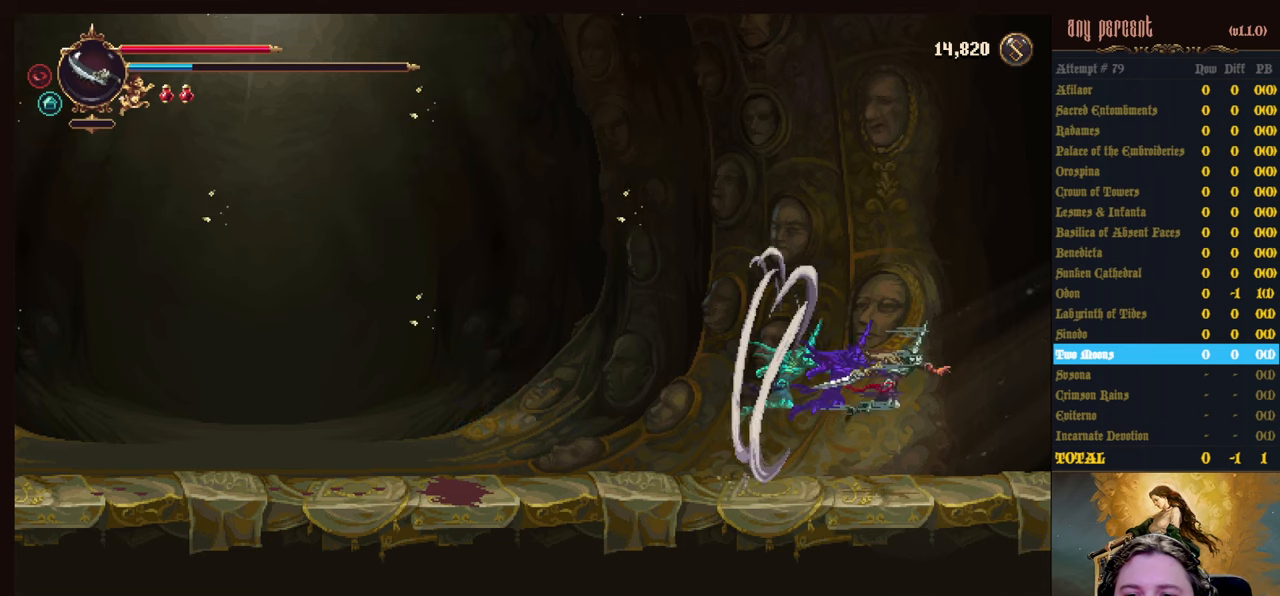
{"keys": ["dodge", "right"], "events": [[17, "dodge", "up"], [484, "dodge", "down"]]}
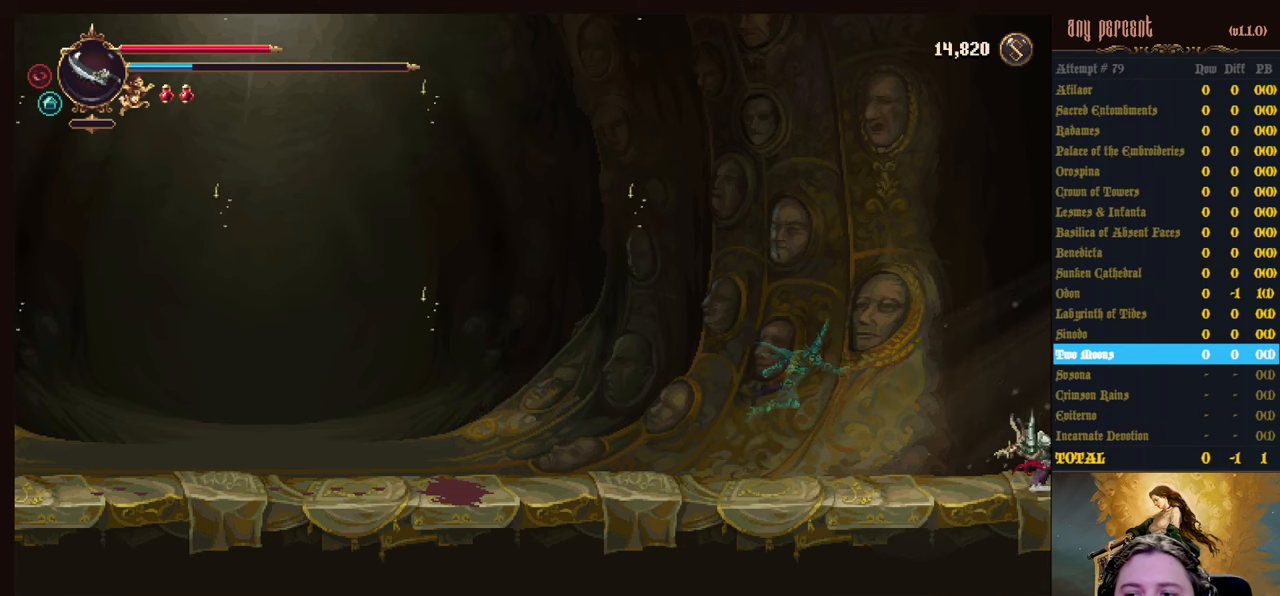
{"keys": ["right"], "events": [[367, "dodge", "up"]]}
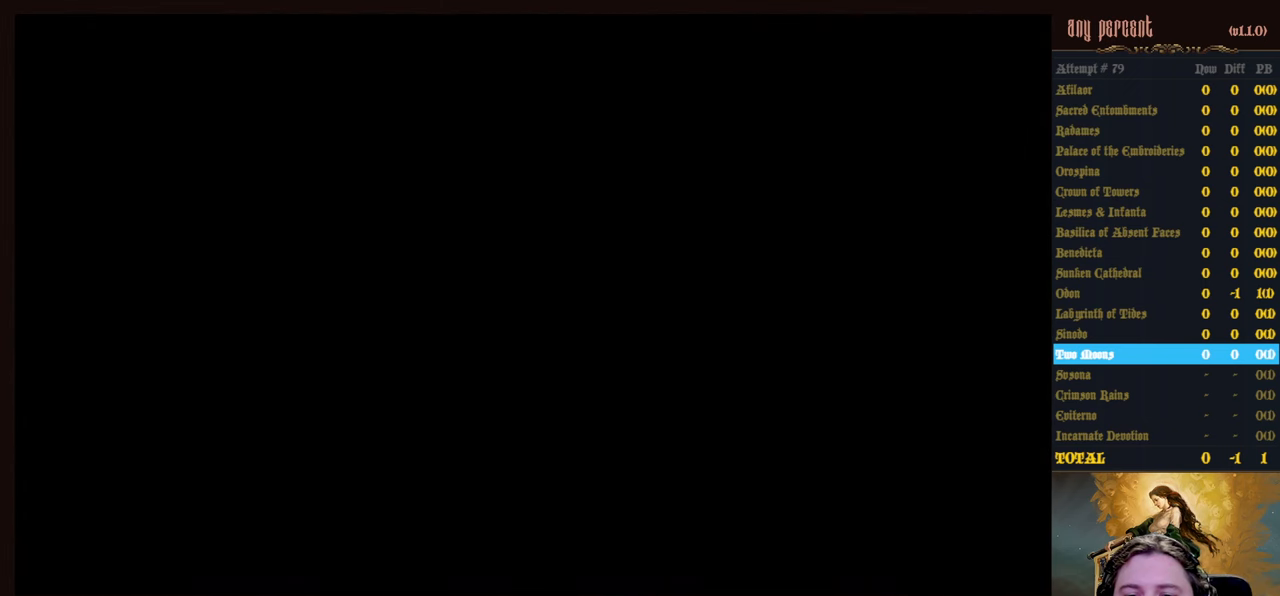
{"keys": ["down", "right"], "events": [[467, "down", "down"]]}
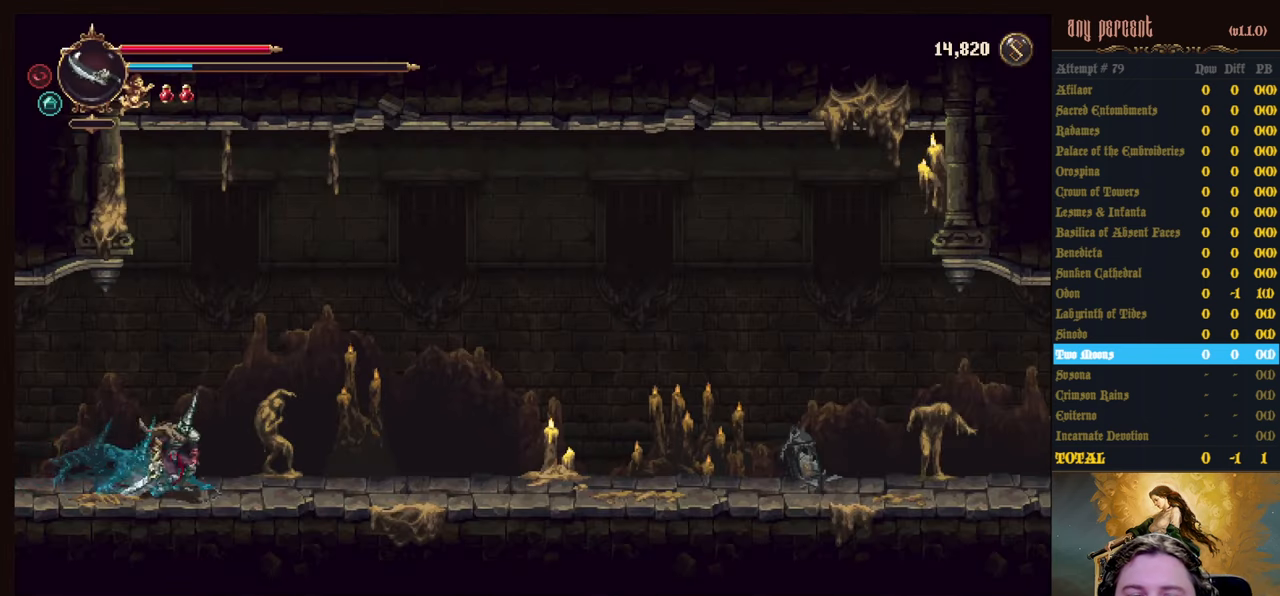
{"keys": ["down"], "events": [[17, "right", "up"], [100, "prayer", "down"], [200, "prayer", "up"], [250, "prayer", "down"], [434, "prayer", "up"]]}
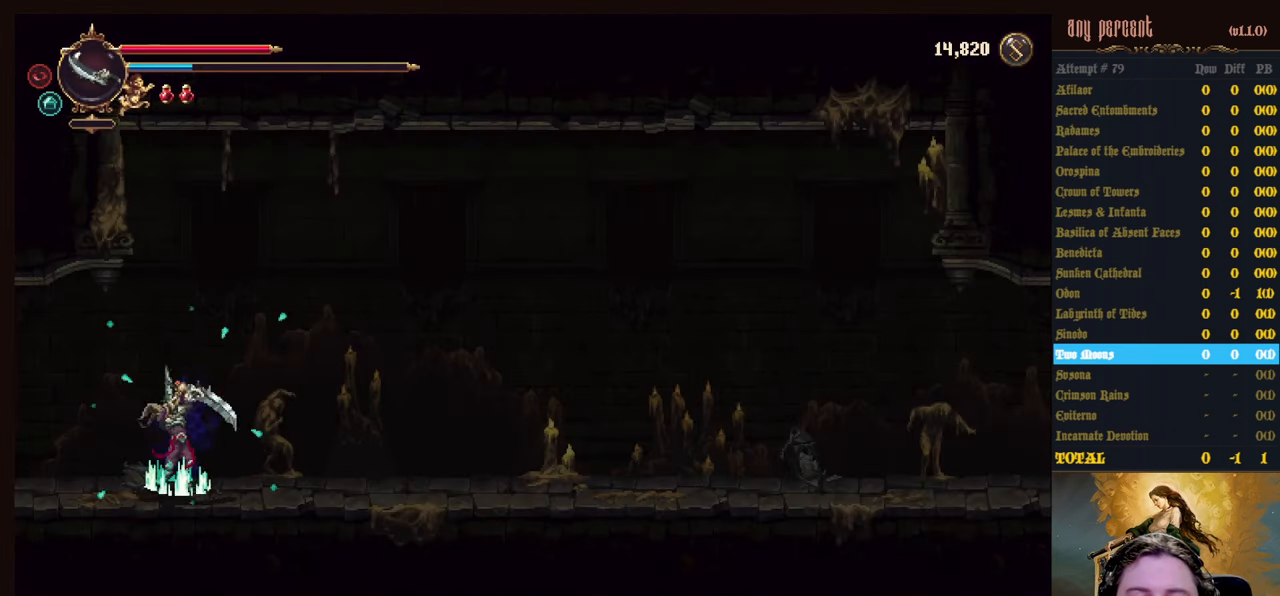
{"keys": ["down"], "events": []}
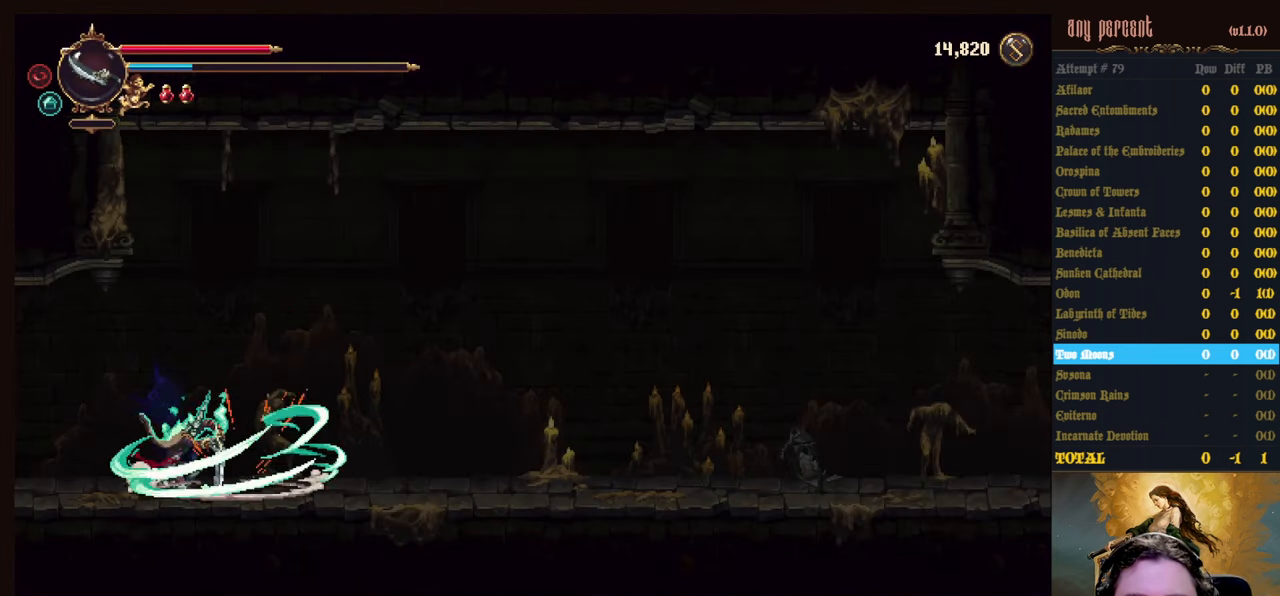
{"keys": [], "events": [[367, "down", "up"]]}
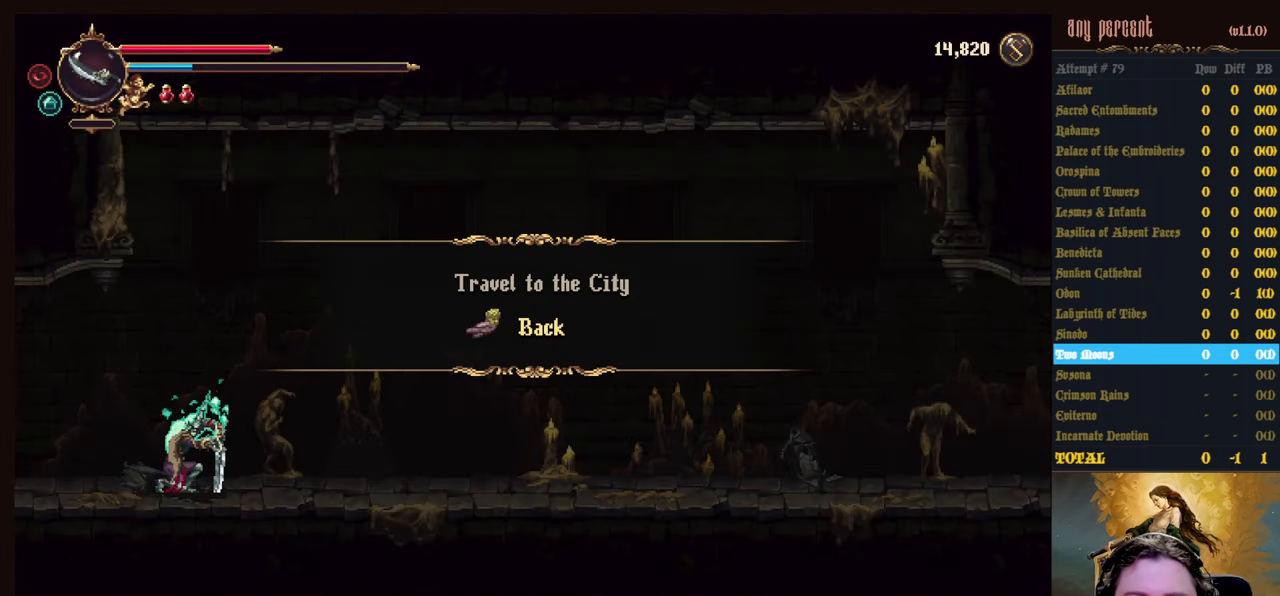
{"keys": [], "events": [[67, "up", "down"], [200, "up", "up"]]}
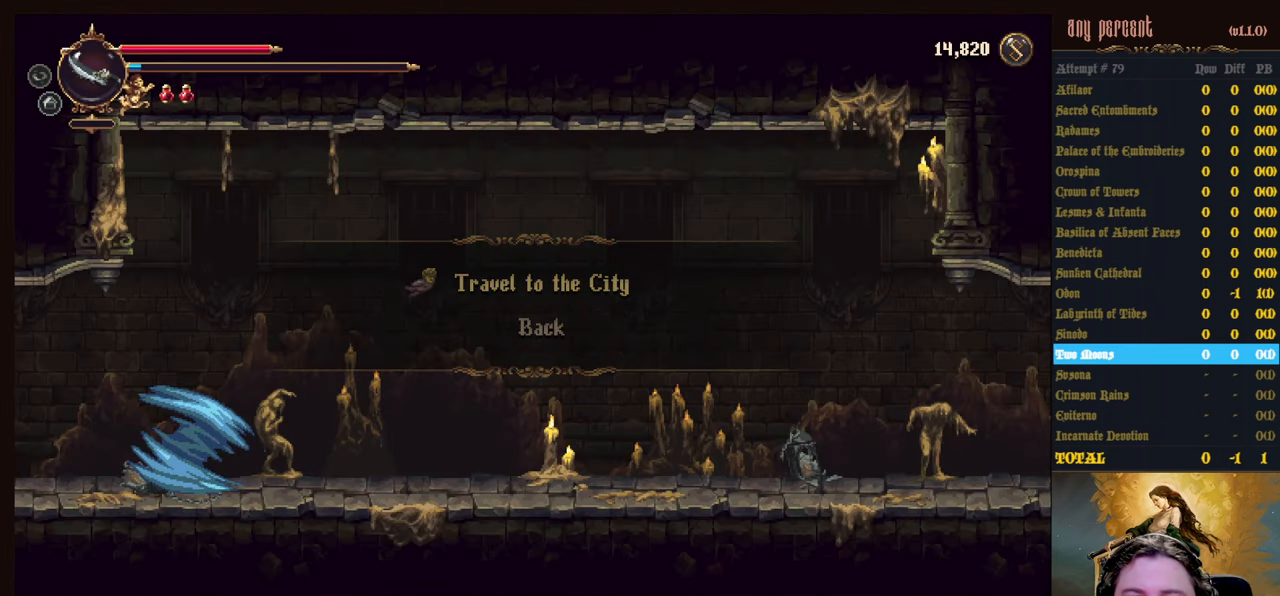
{"keys": [], "events": []}
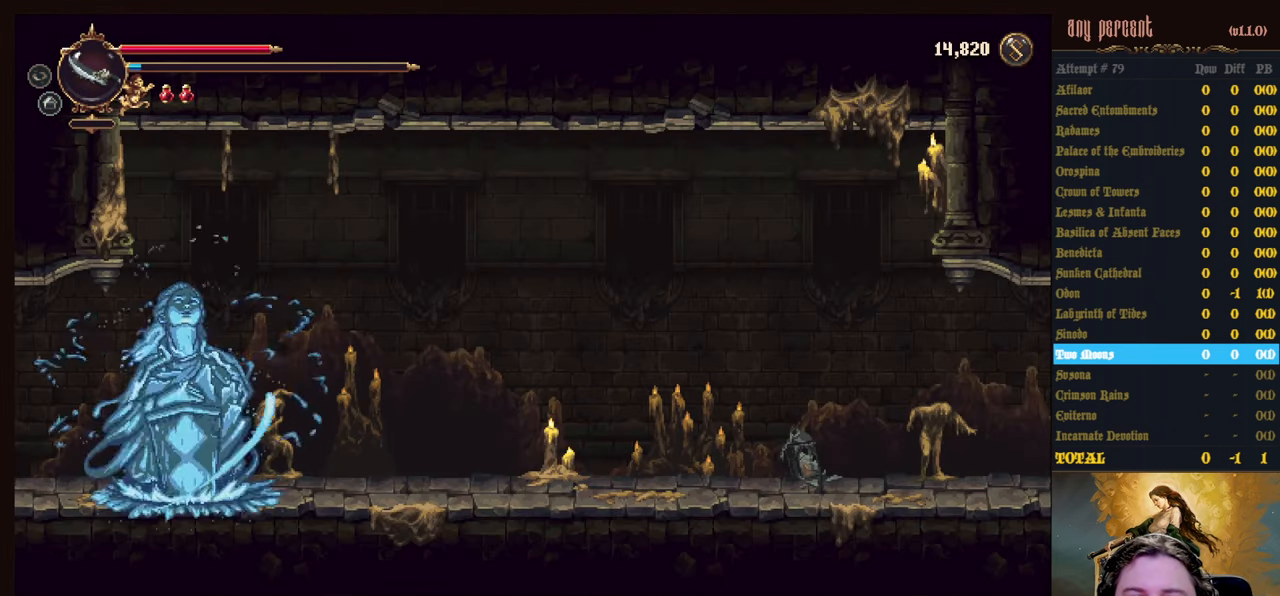
{"keys": [], "events": []}
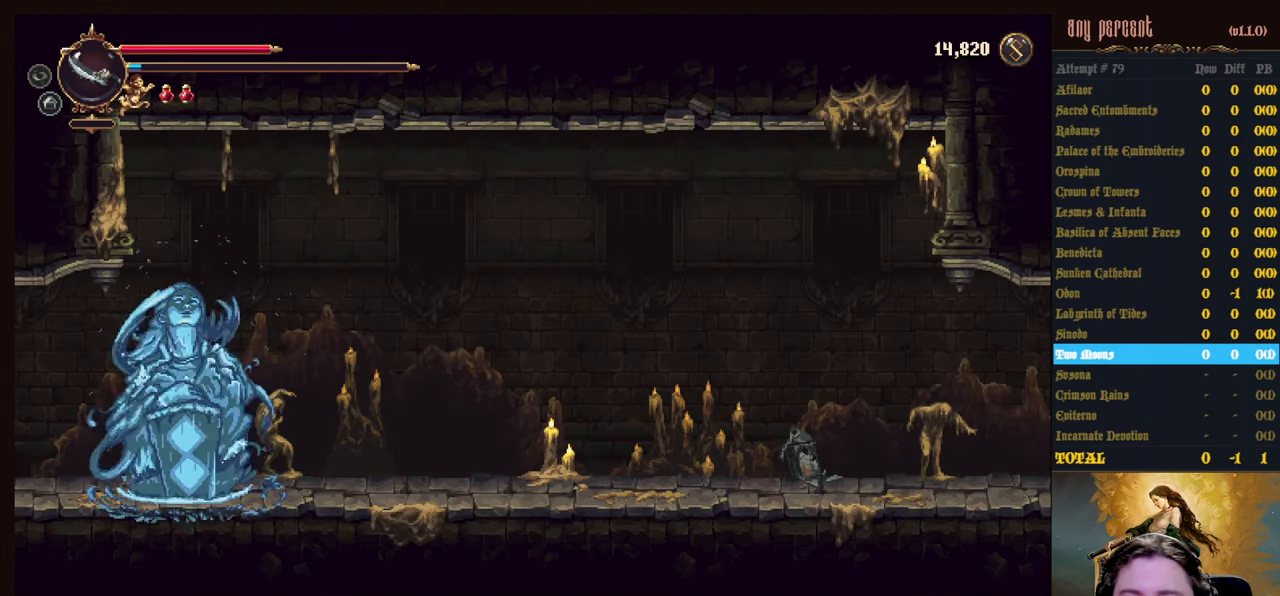
{"keys": [], "events": []}
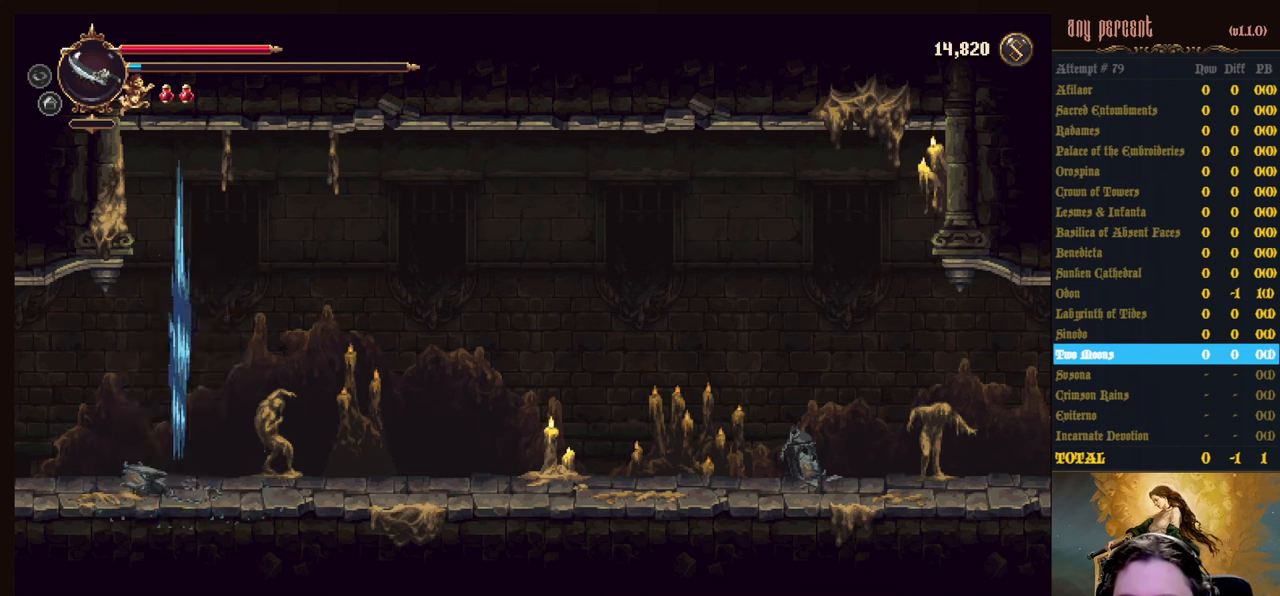
{"keys": [], "events": []}
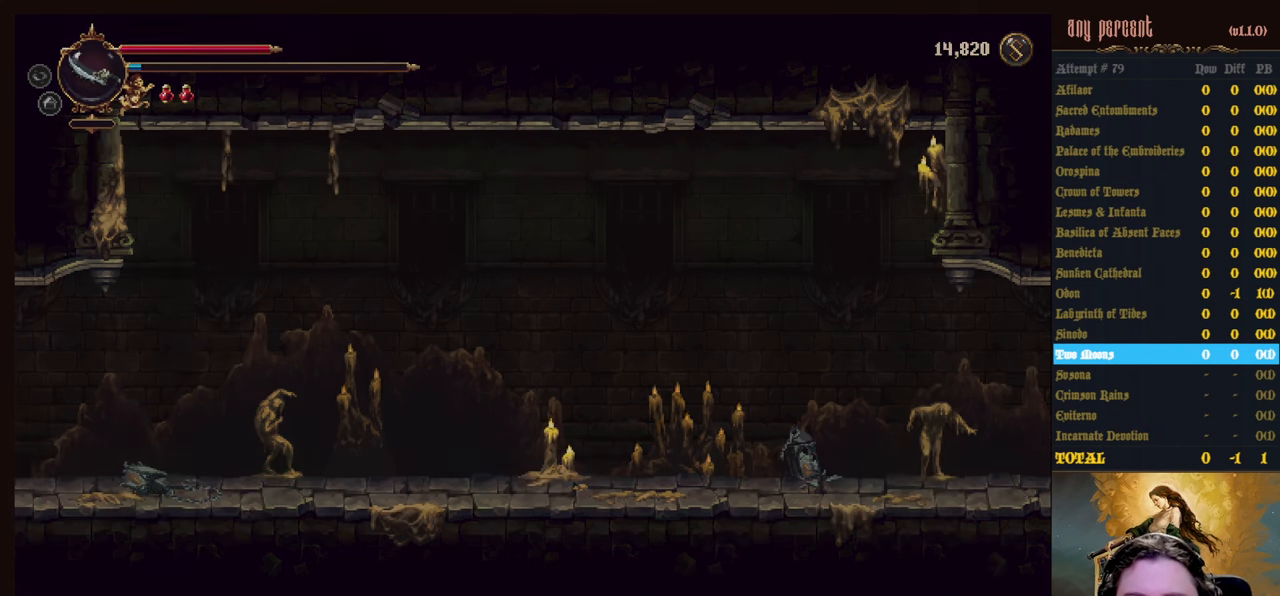
{"keys": [], "events": []}
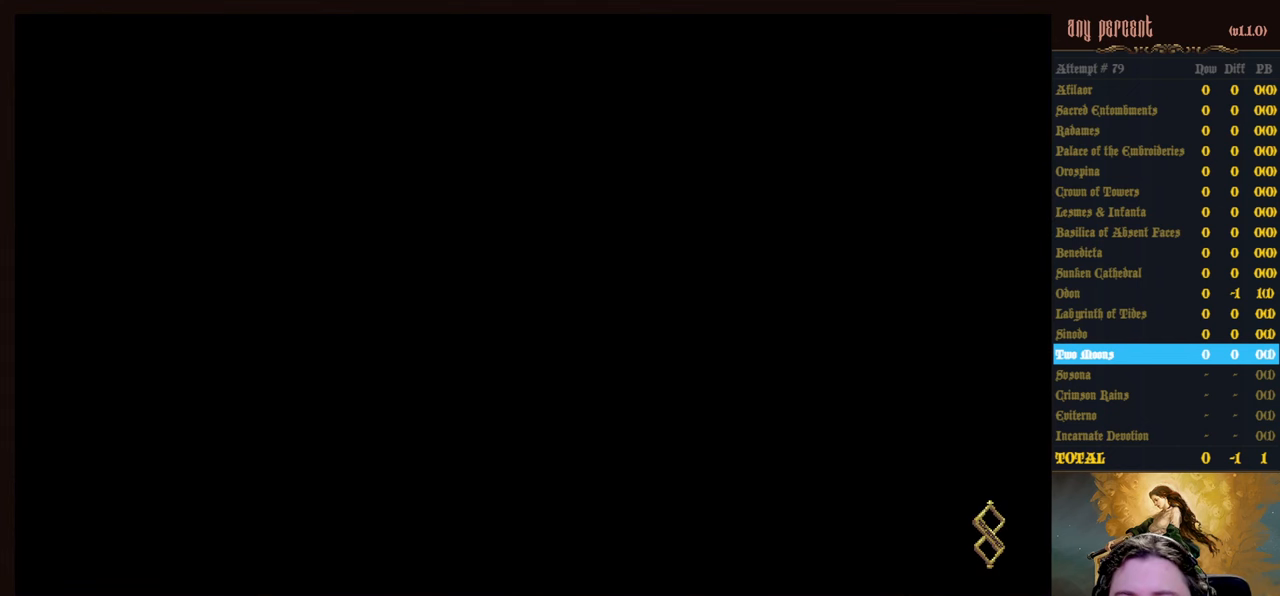
{"keys": [], "events": []}
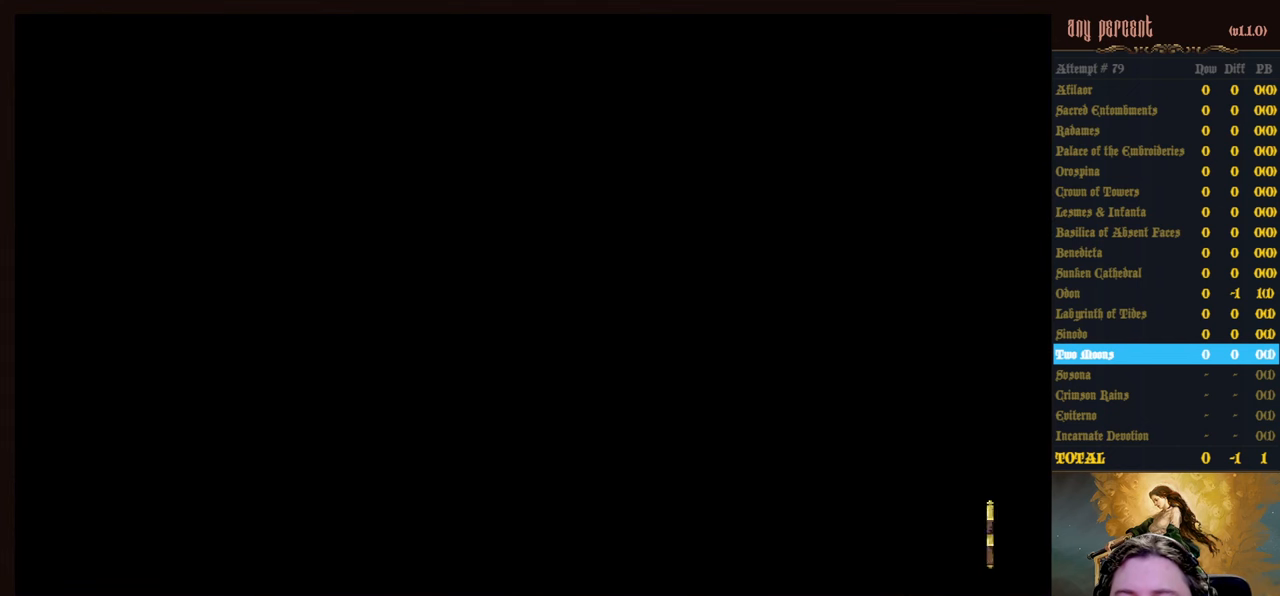
{"keys": [], "events": []}
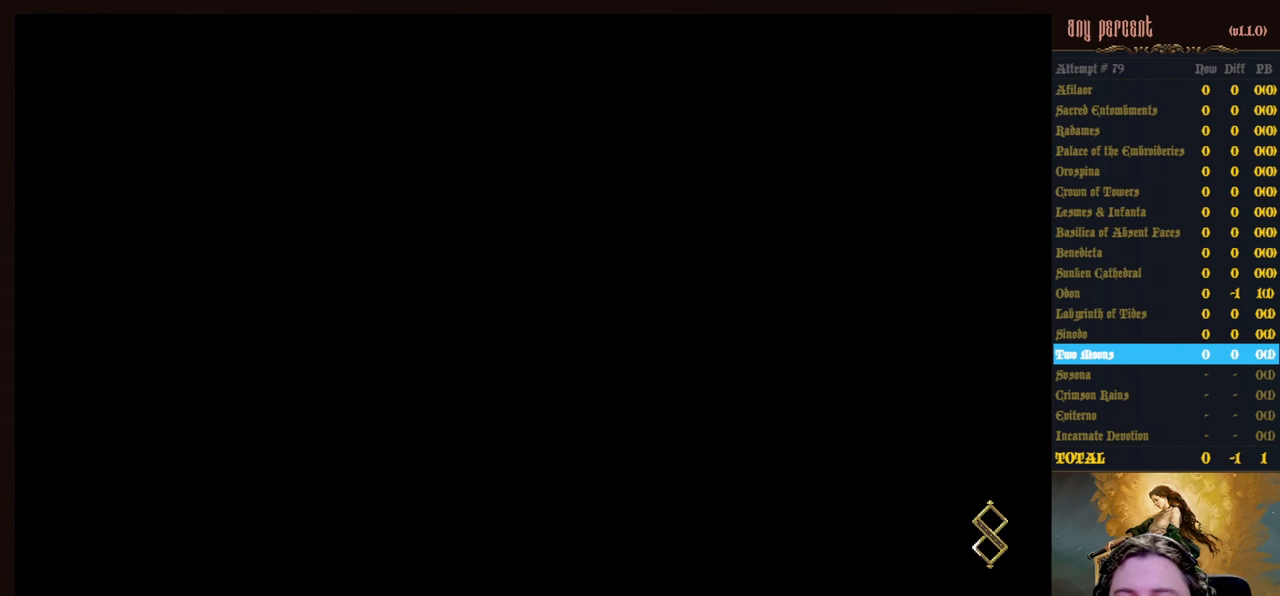
{"keys": [], "events": []}
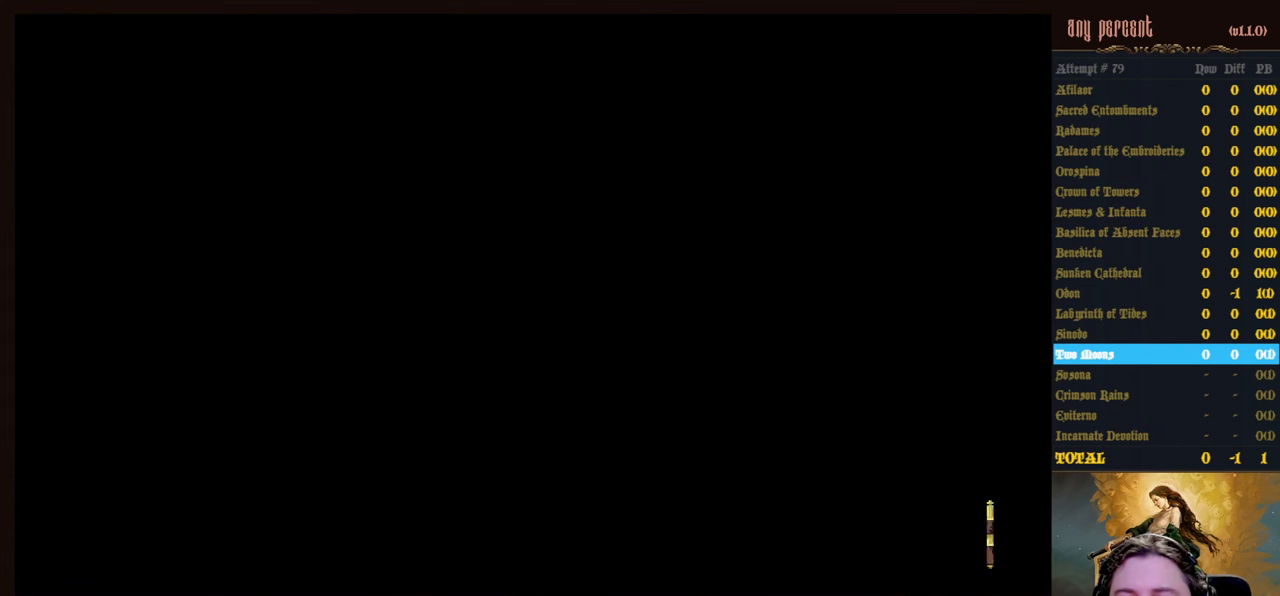
{"keys": [], "events": []}
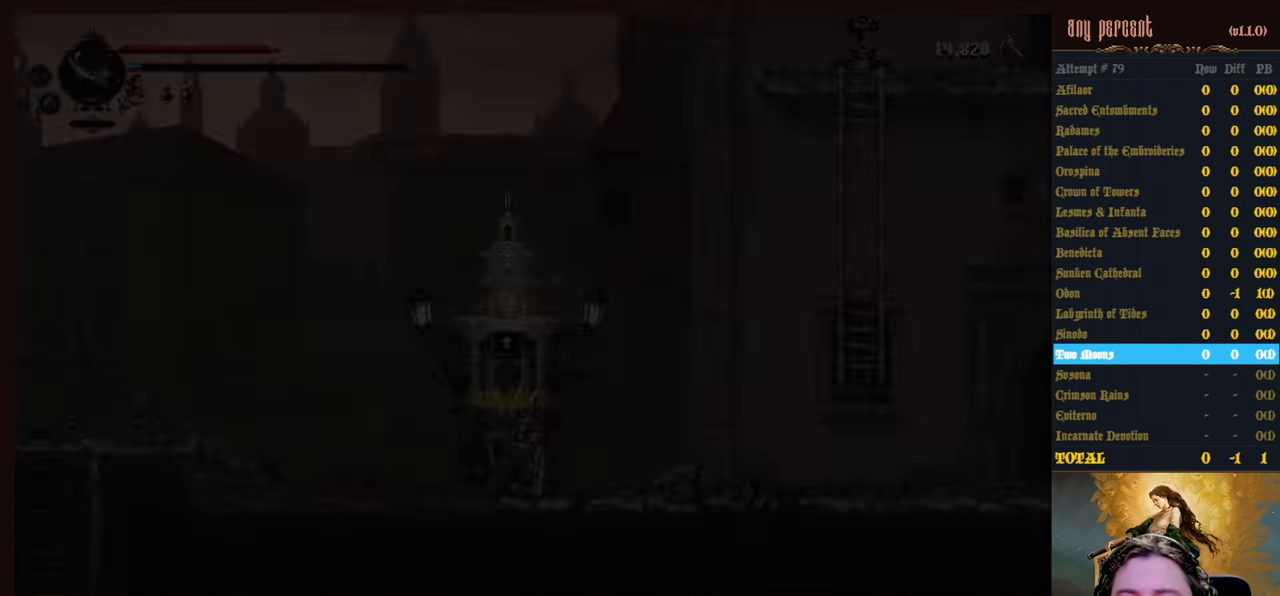
{"keys": [], "events": [[266, "censer", "down"], [450, "censer", "up"]]}
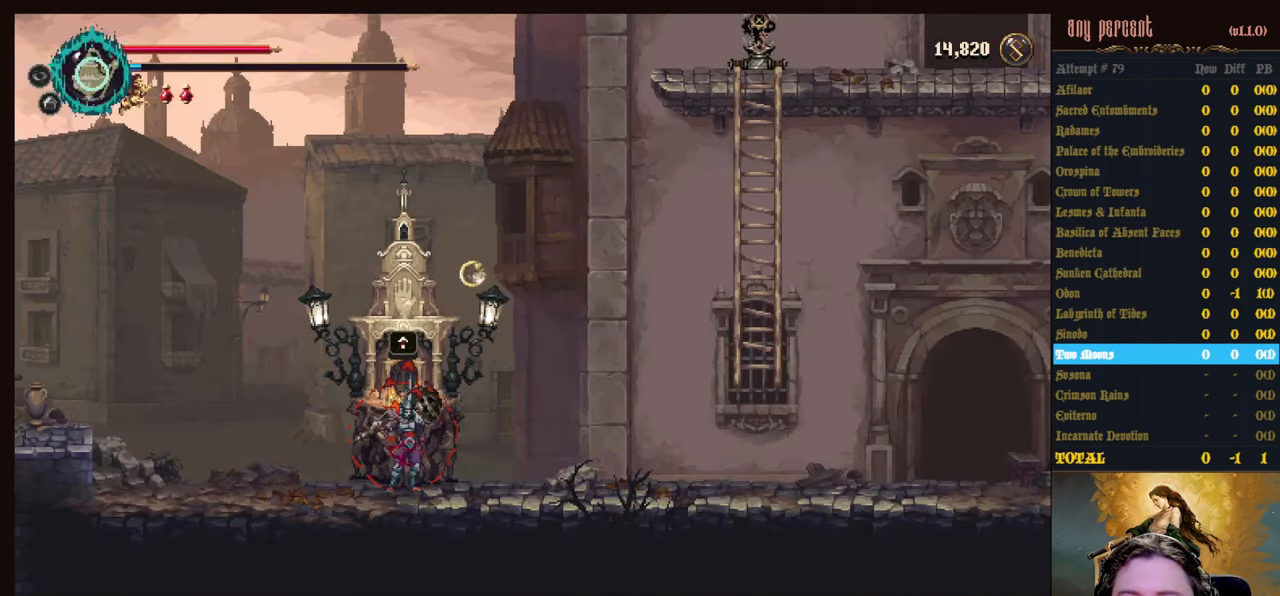
{"keys": [], "events": [[133, "up", "down"], [333, "up", "up"]]}
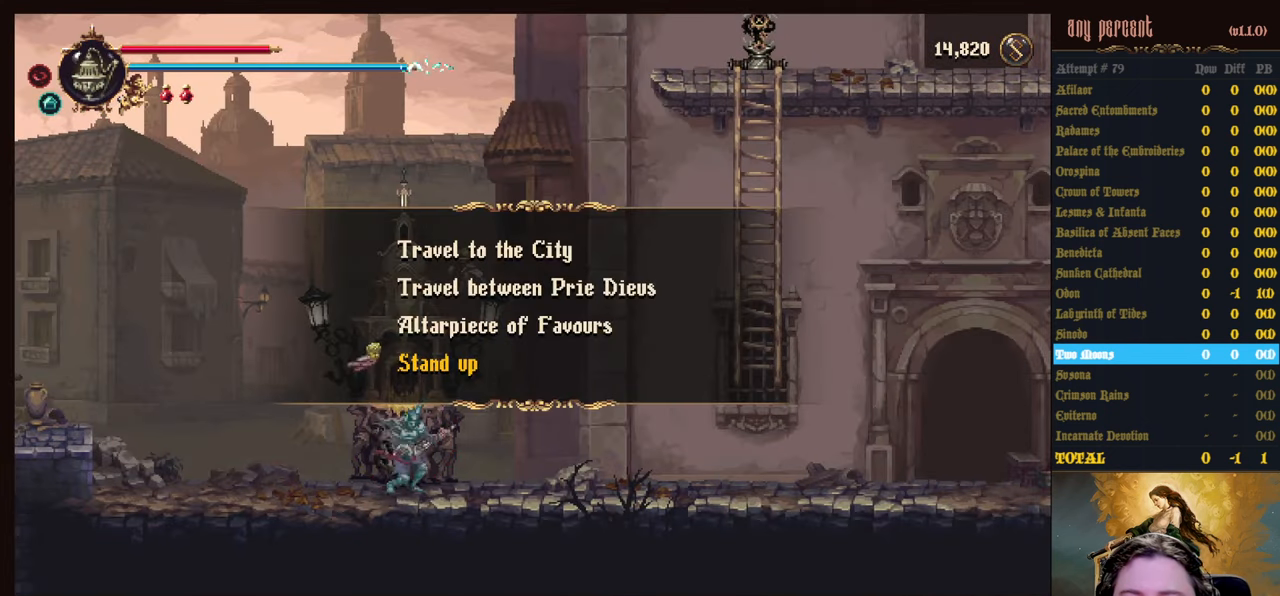
{"keys": [], "events": [[66, "up", "down"], [250, "up", "up"], [350, "up", "down"], [483, "up", "up"]]}
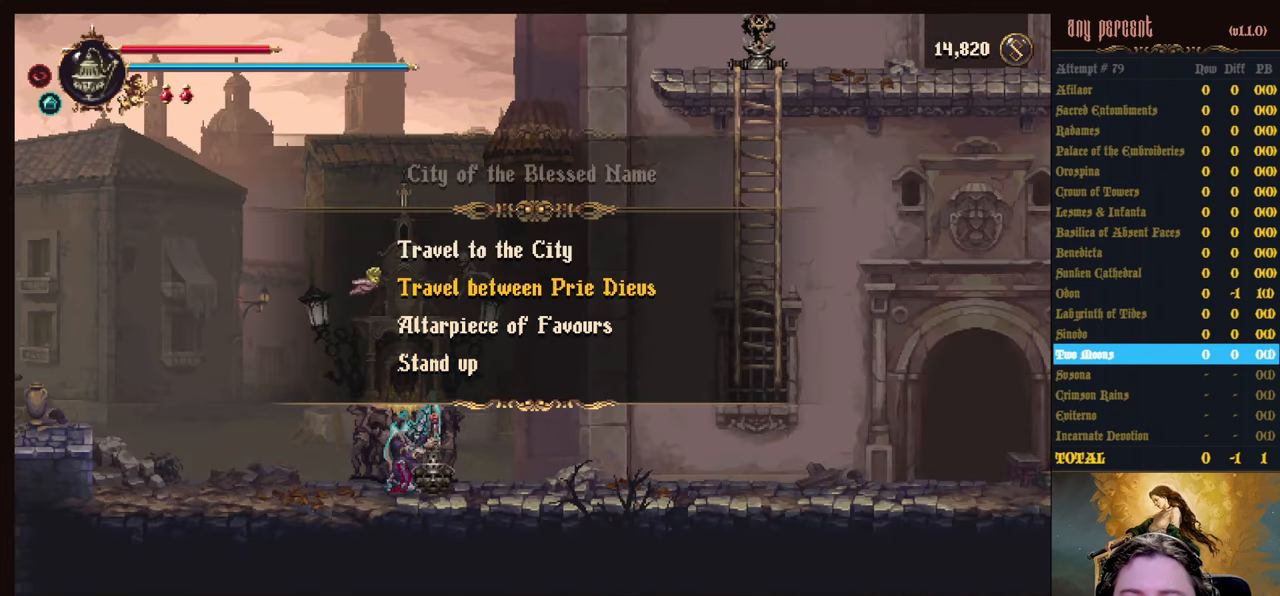
{"keys": [], "events": []}